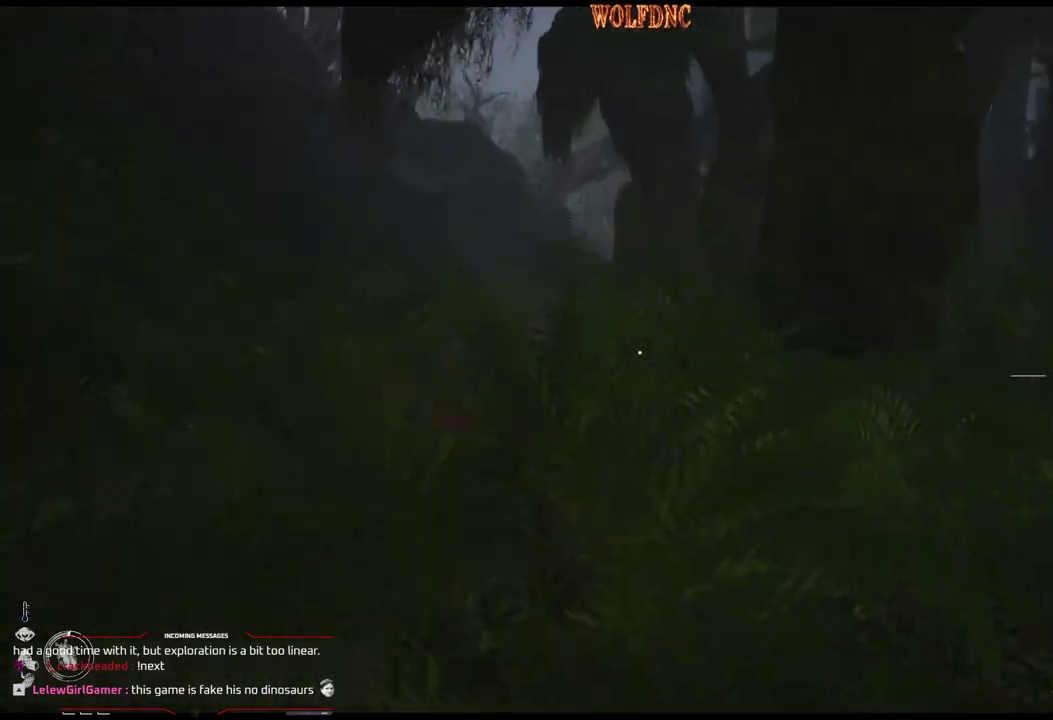
Gameplay with a controller (PlayStation layout); each line is a JSON object with the inputs held at the frame after it. "events" lists button and stick changes between this image and that frame as [ms after this image, input, new state], when the widget could be followed in between. Not read: L3 R3 SELECT.
{"buttons": ["DPAD_UP"], "events": [[134, "L1", "up"]]}
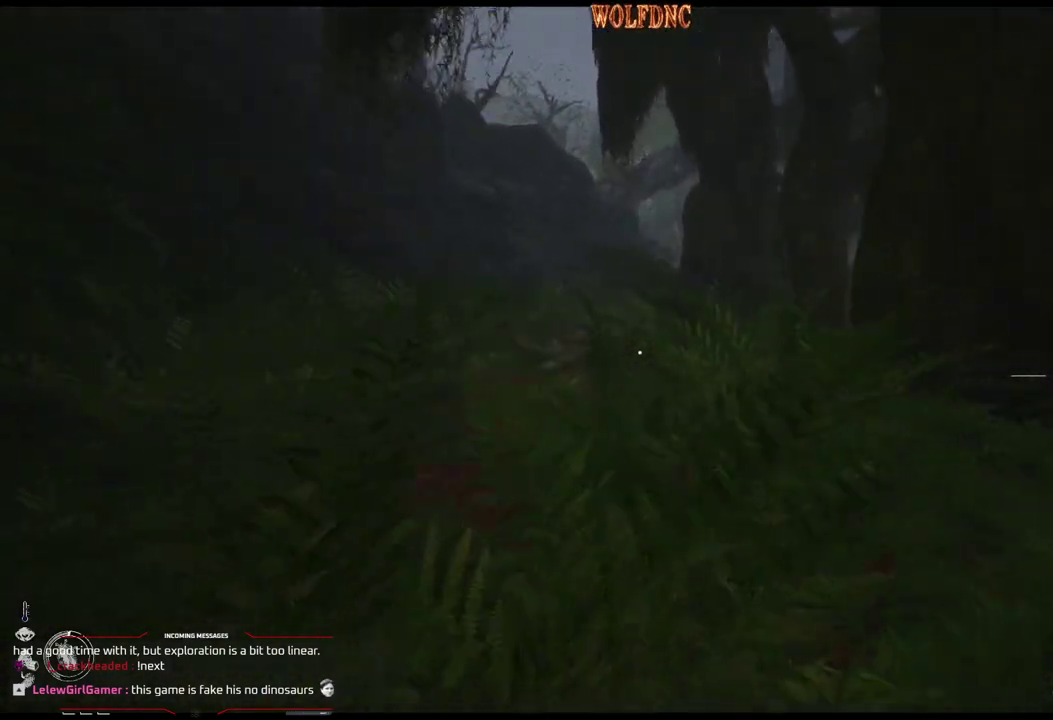
{"buttons": ["DPAD_UP"], "events": []}
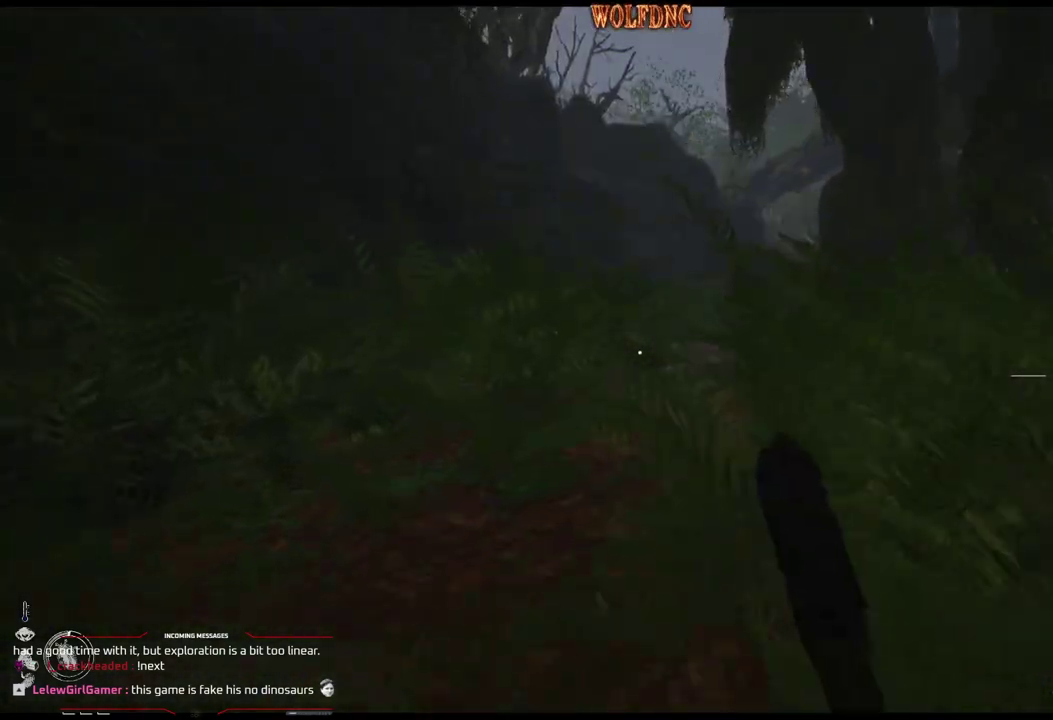
{"buttons": ["DPAD_UP"], "events": []}
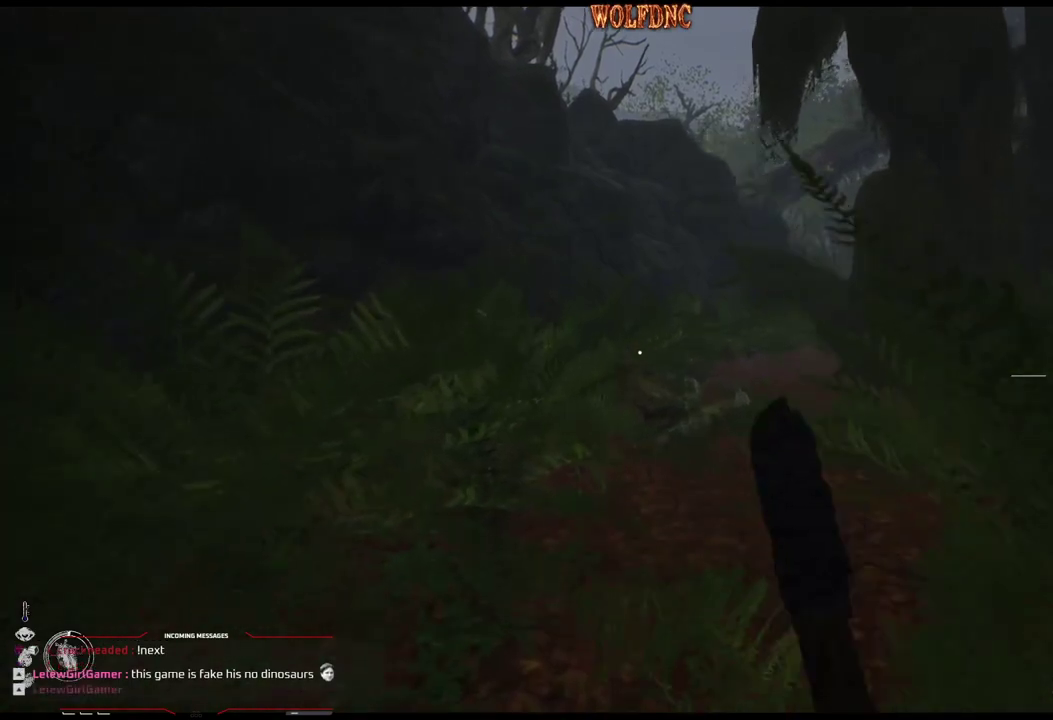
{"buttons": ["DPAD_UP"], "events": []}
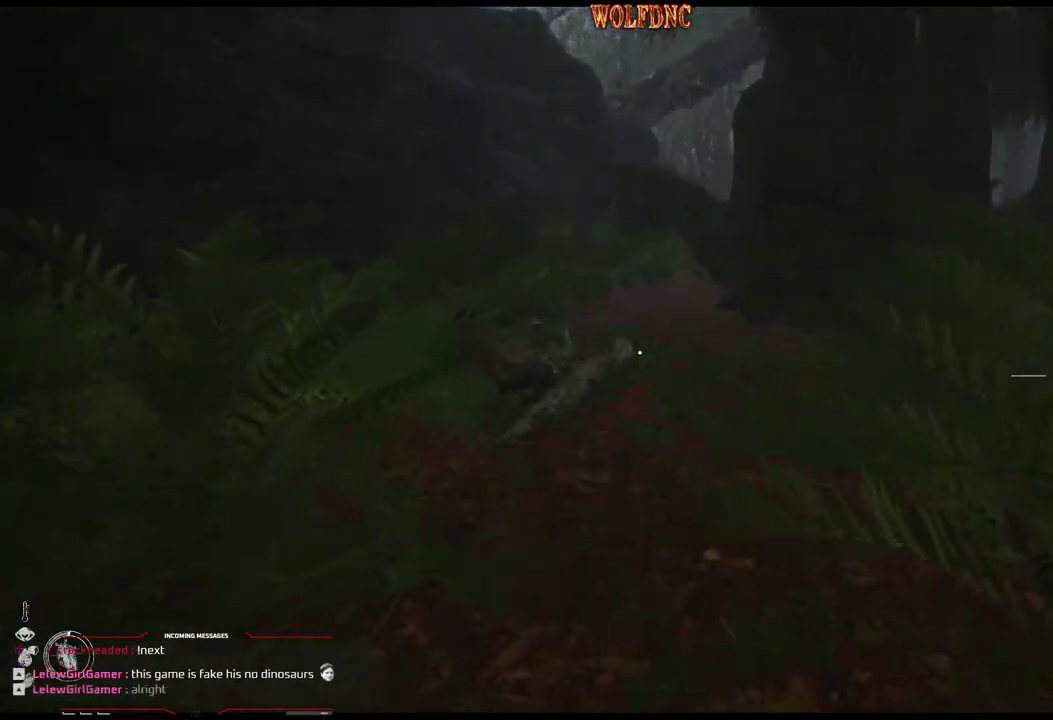
{"buttons": ["DPAD_UP"], "events": []}
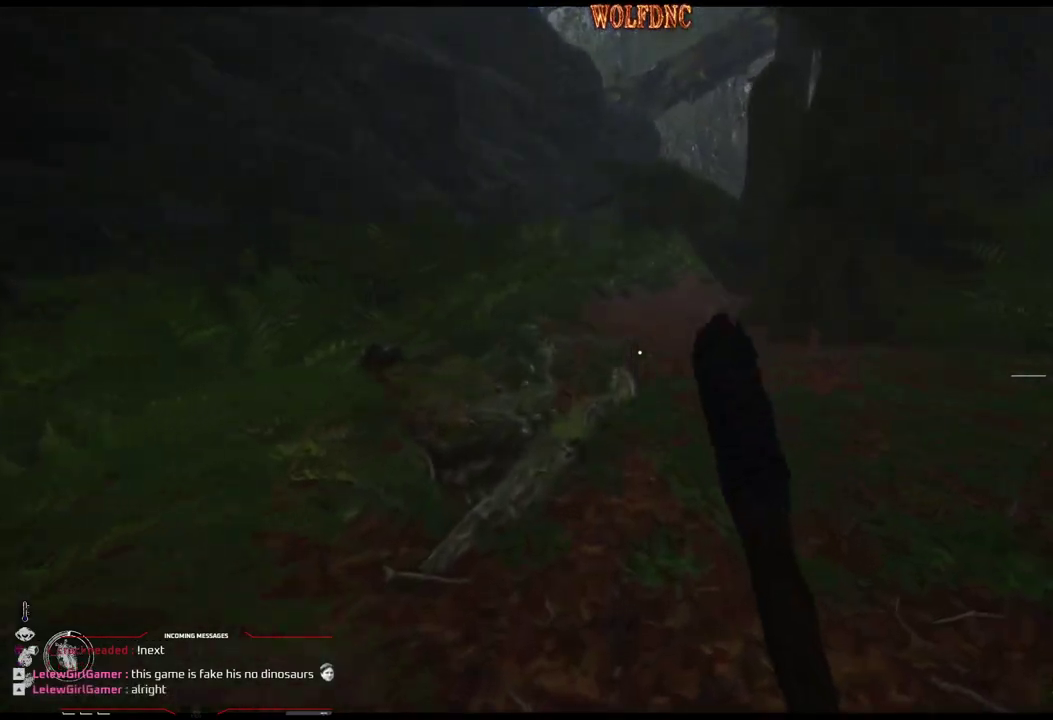
{"buttons": ["DPAD_UP", "DPAD_LEFT"], "events": [[401, "DPAD_LEFT", "down"]]}
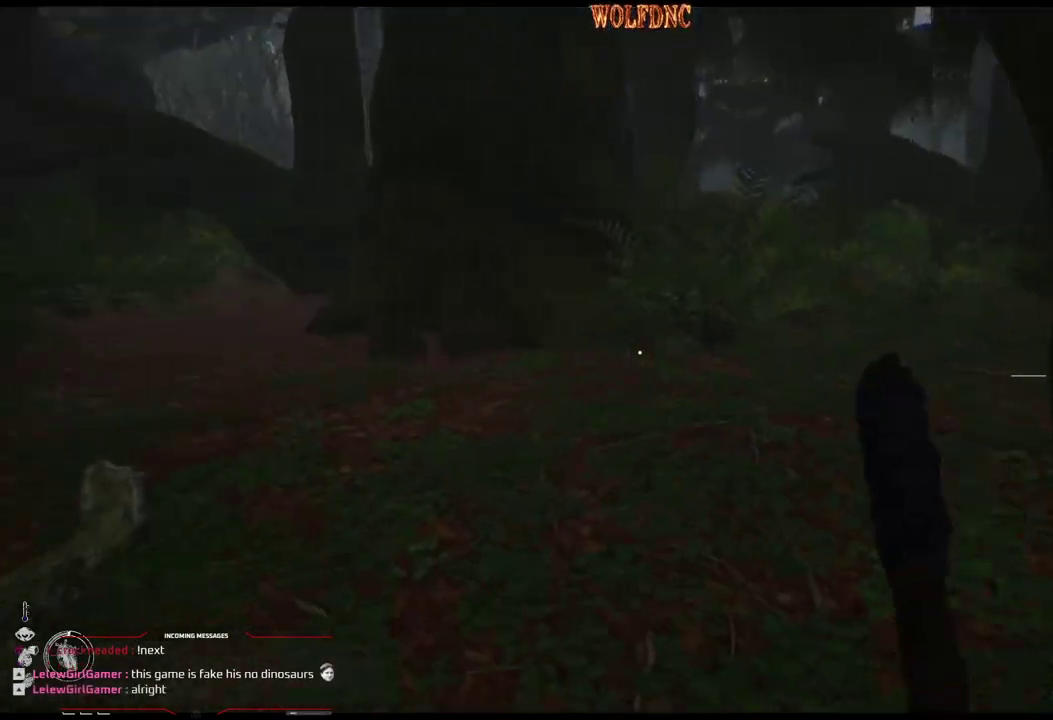
{"buttons": ["DPAD_UP", "DPAD_LEFT"], "events": []}
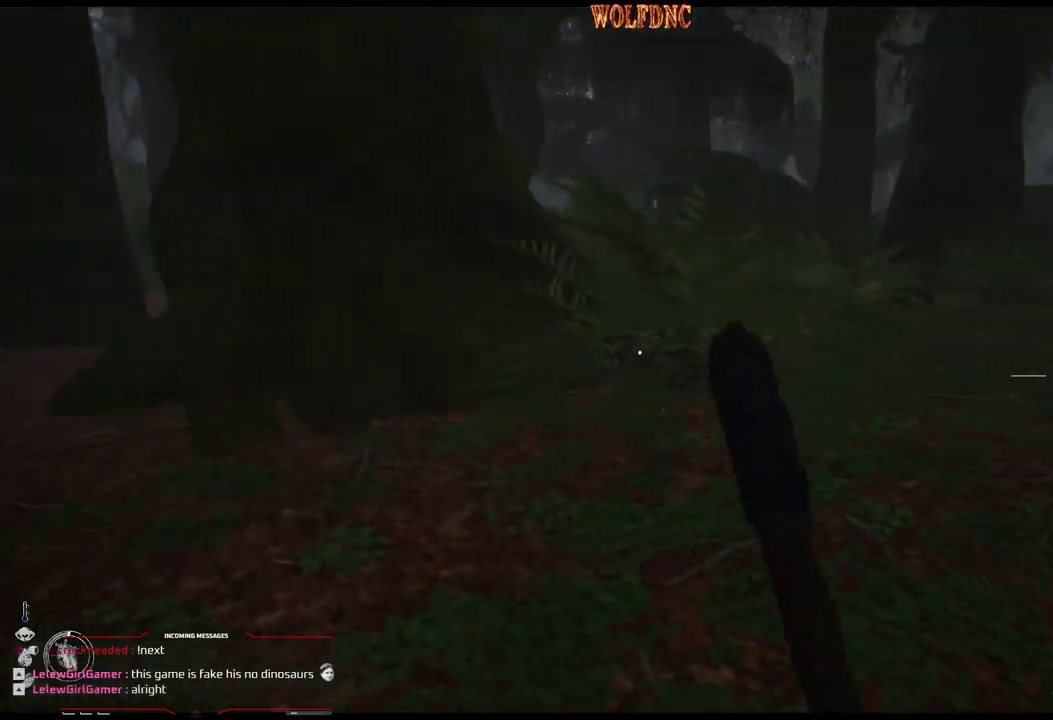
{"buttons": ["DPAD_UP", "DPAD_LEFT"], "events": []}
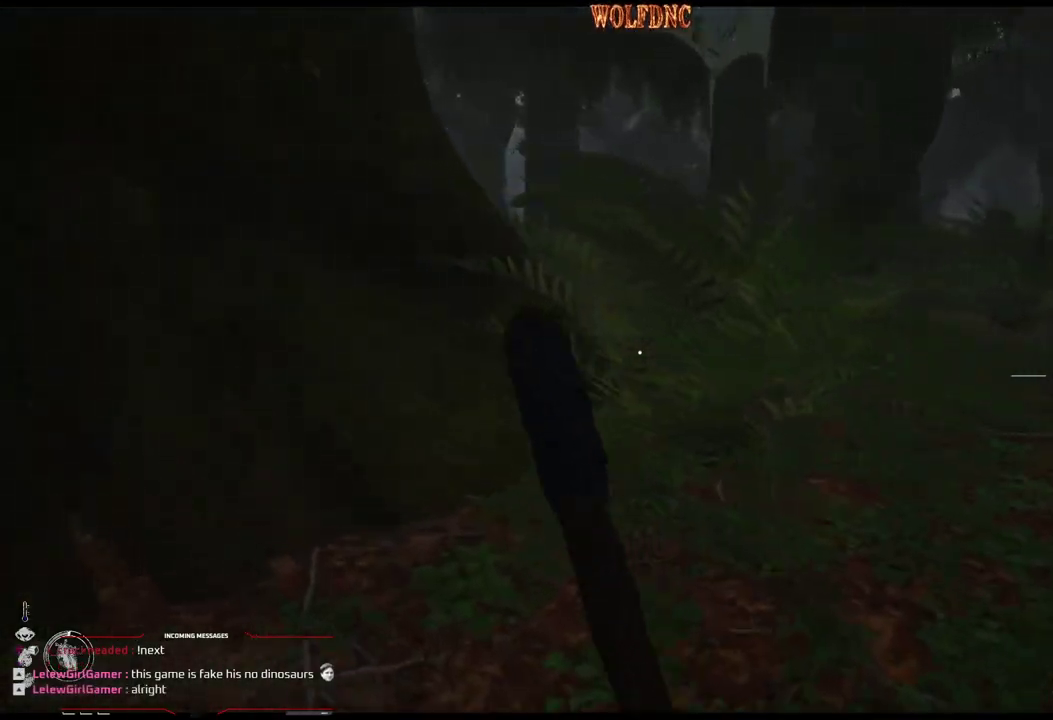
{"buttons": ["DPAD_UP", "DPAD_LEFT"], "events": []}
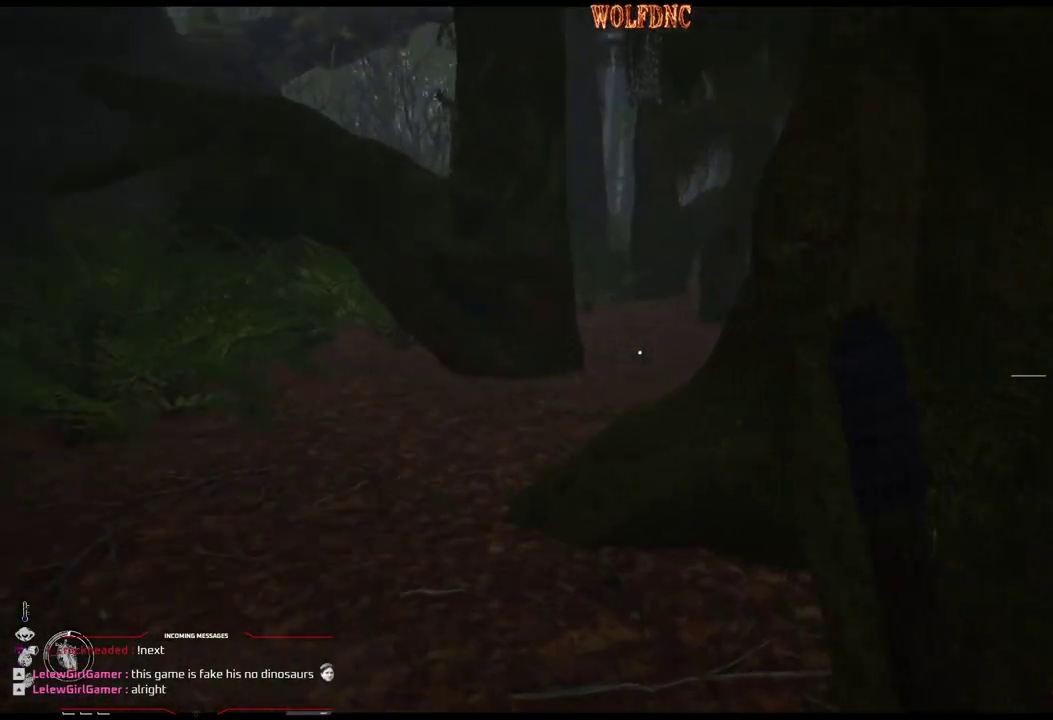
{"buttons": ["DPAD_UP"], "events": [[501, "DPAD_LEFT", "up"]]}
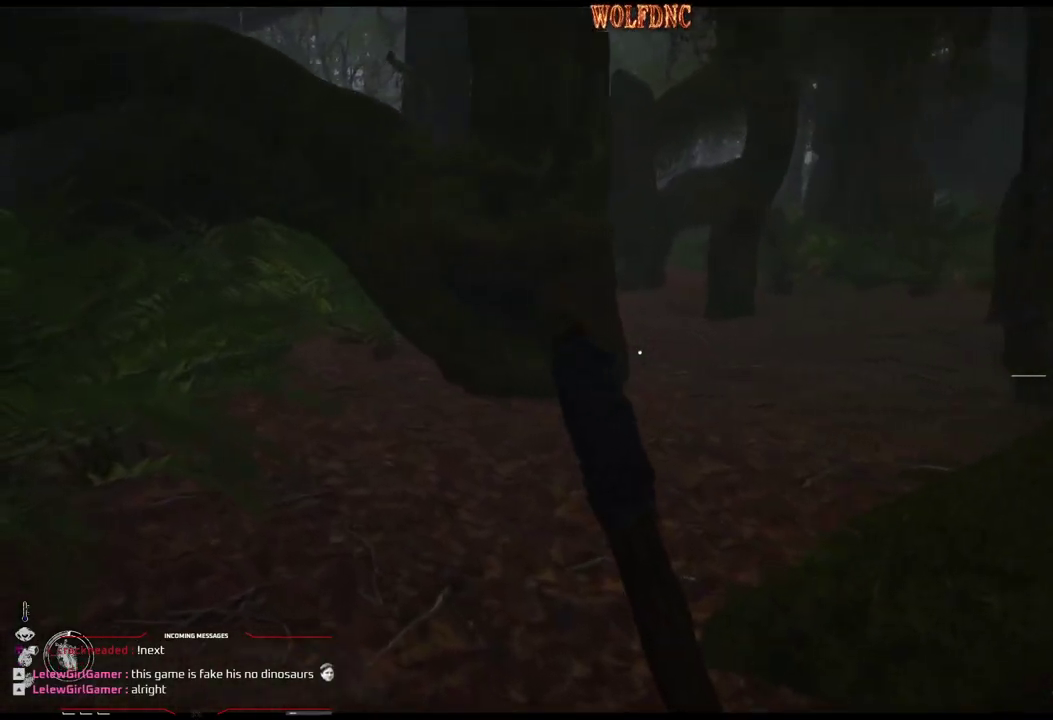
{"buttons": ["DPAD_UP", "DPAD_LEFT"], "events": [[283, "DPAD_LEFT", "down"]]}
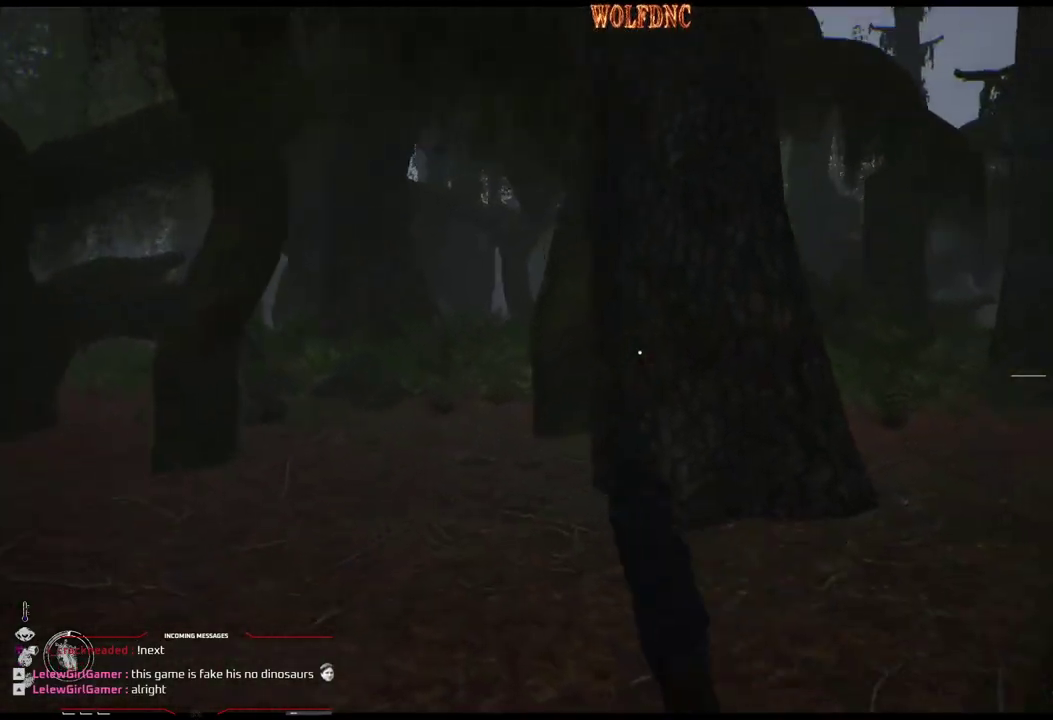
{"buttons": ["DPAD_UP", "DPAD_LEFT"], "events": []}
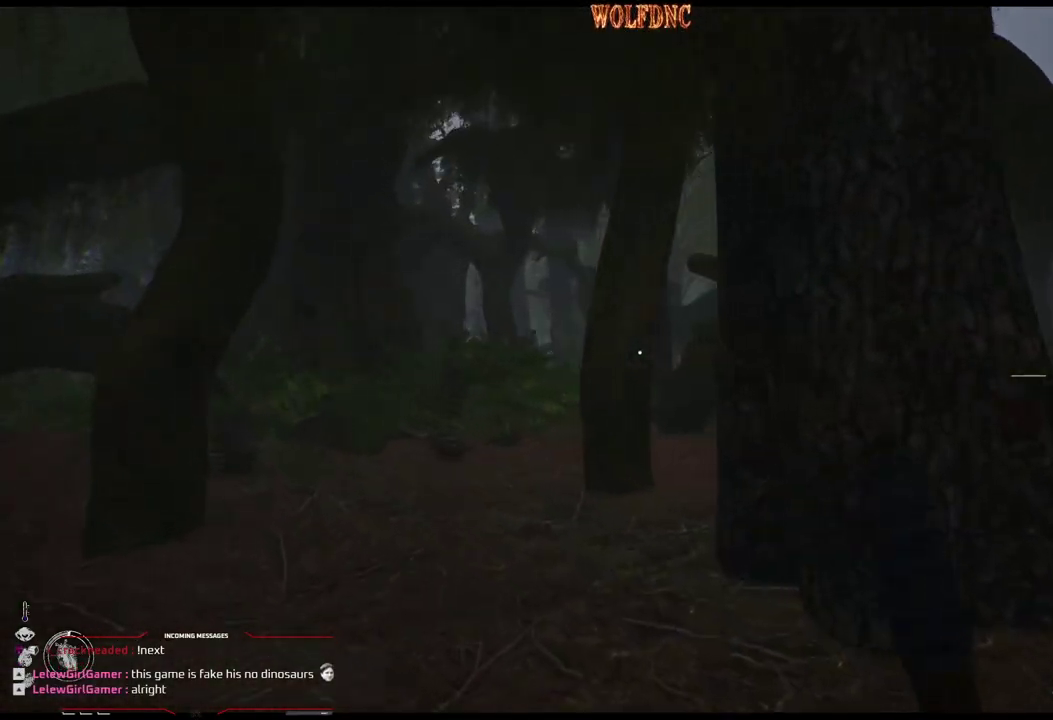
{"buttons": ["DPAD_UP", "DPAD_LEFT"], "events": []}
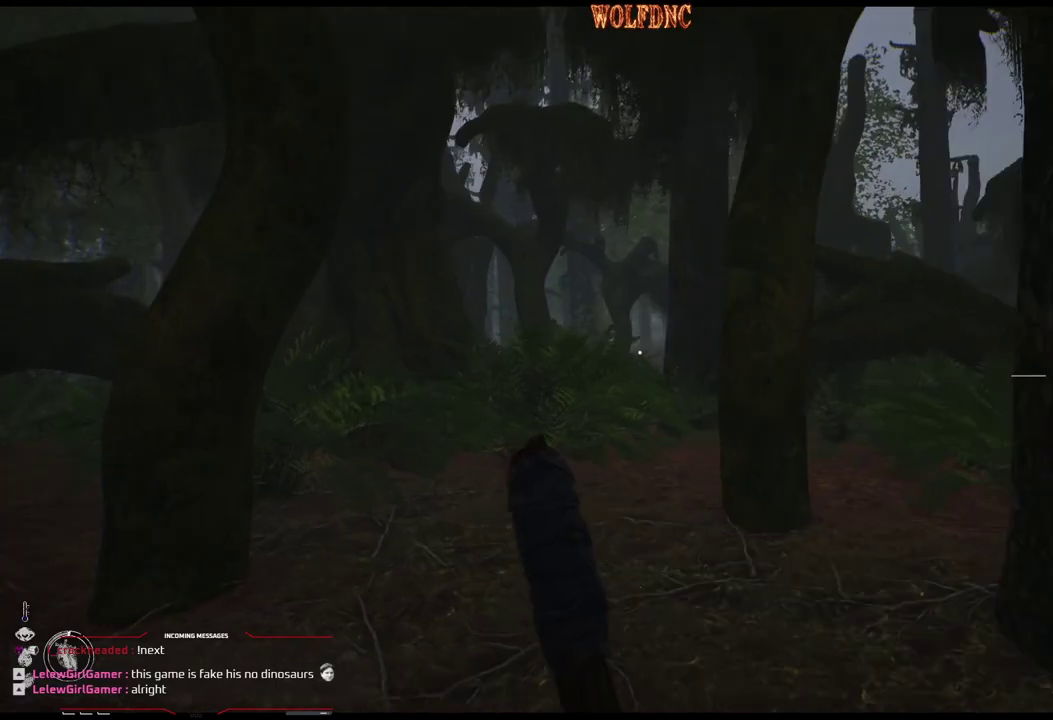
{"buttons": ["DPAD_UP", "DPAD_LEFT"], "events": []}
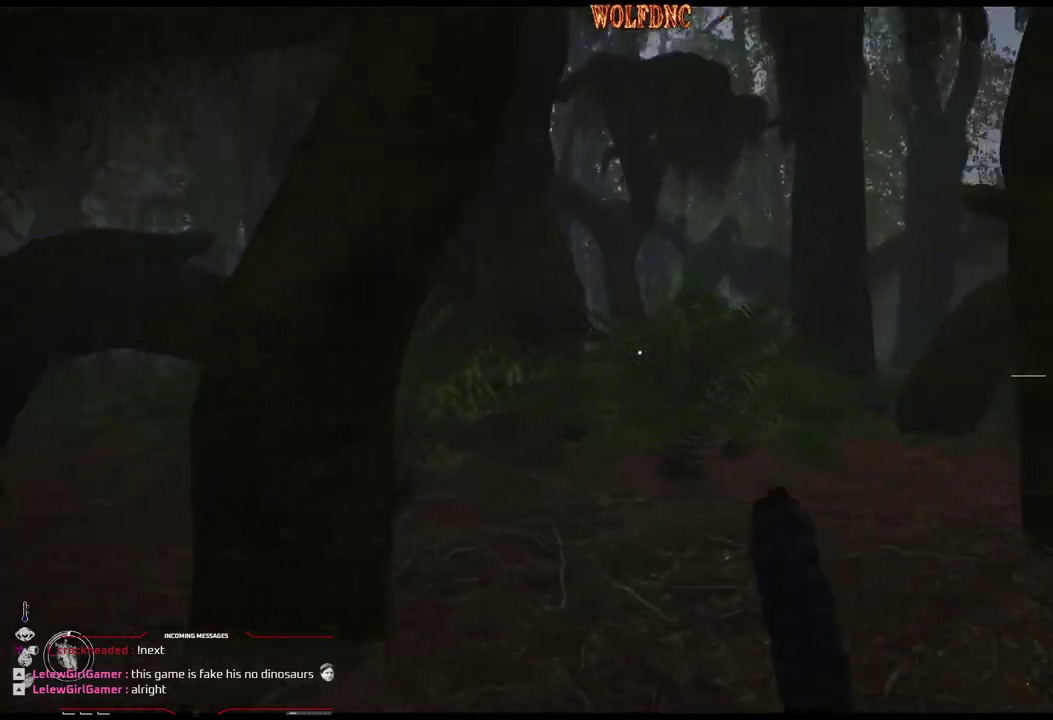
{"buttons": ["DPAD_UP"], "events": [[250, "DPAD_LEFT", "up"]]}
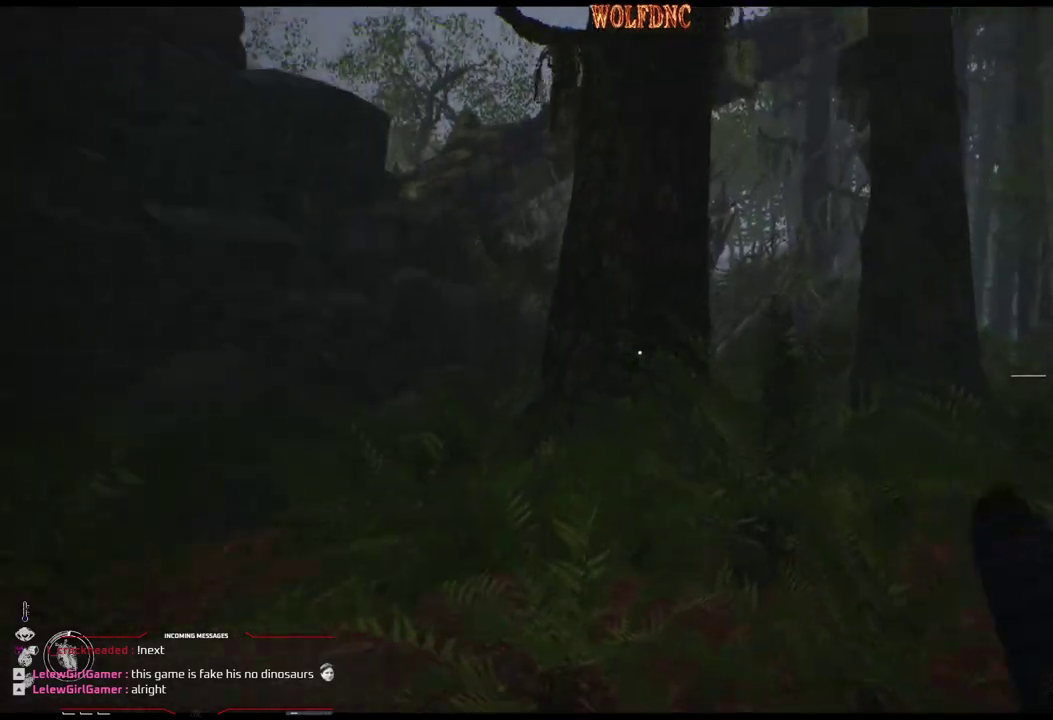
{"buttons": ["DPAD_UP"], "events": []}
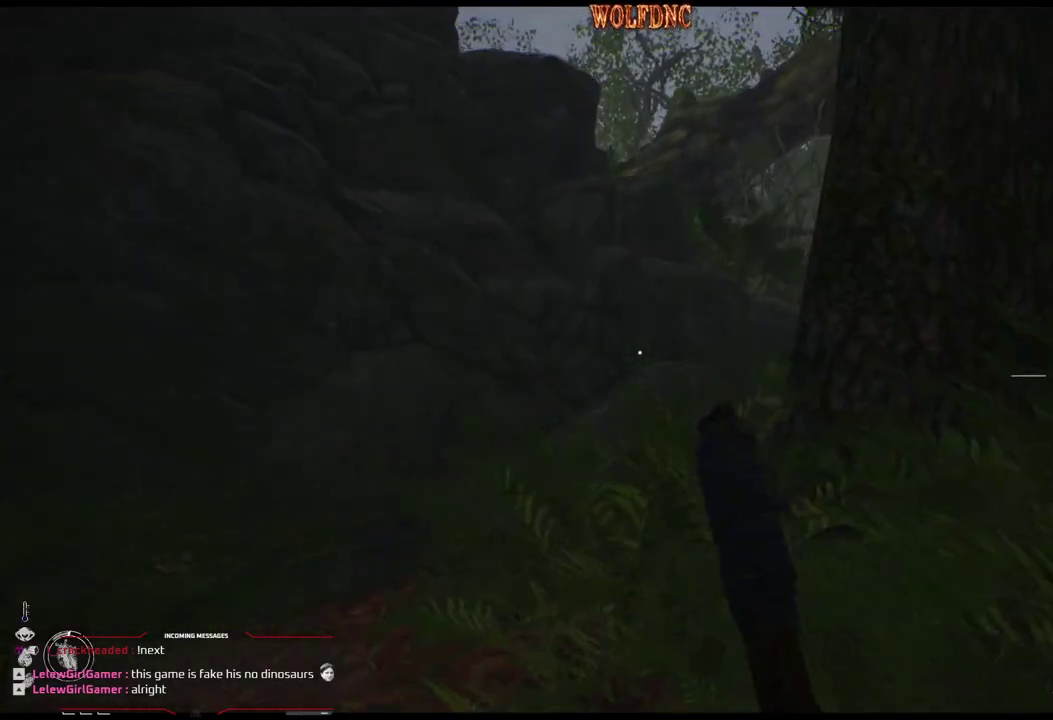
{"buttons": ["DPAD_UP"], "events": []}
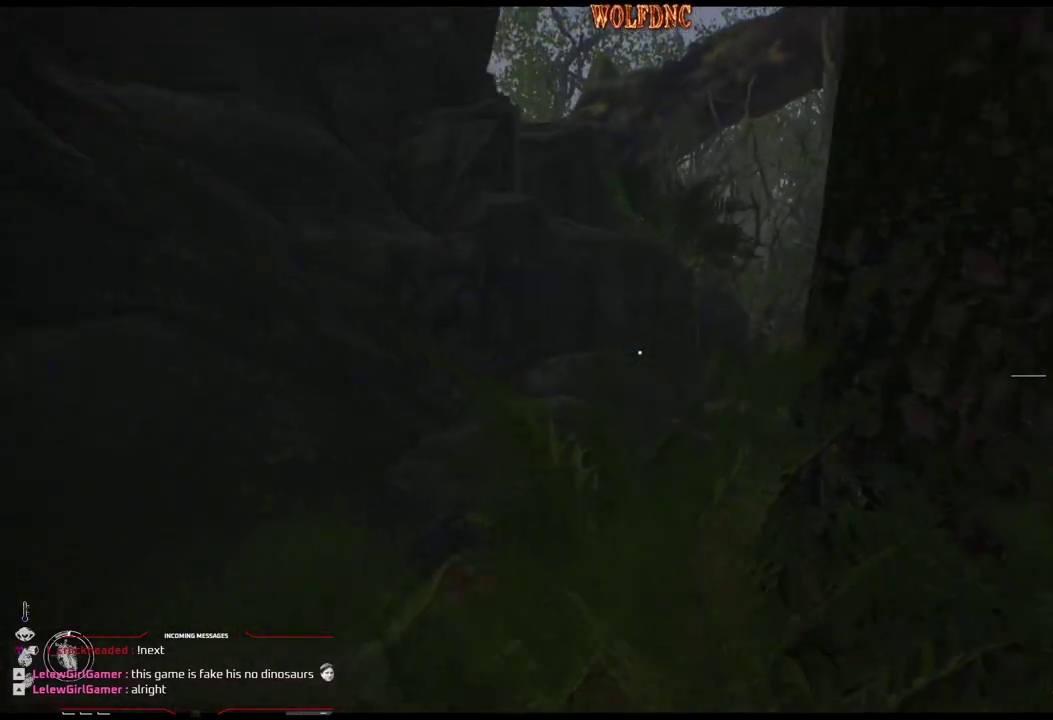
{"buttons": ["DPAD_UP"], "events": []}
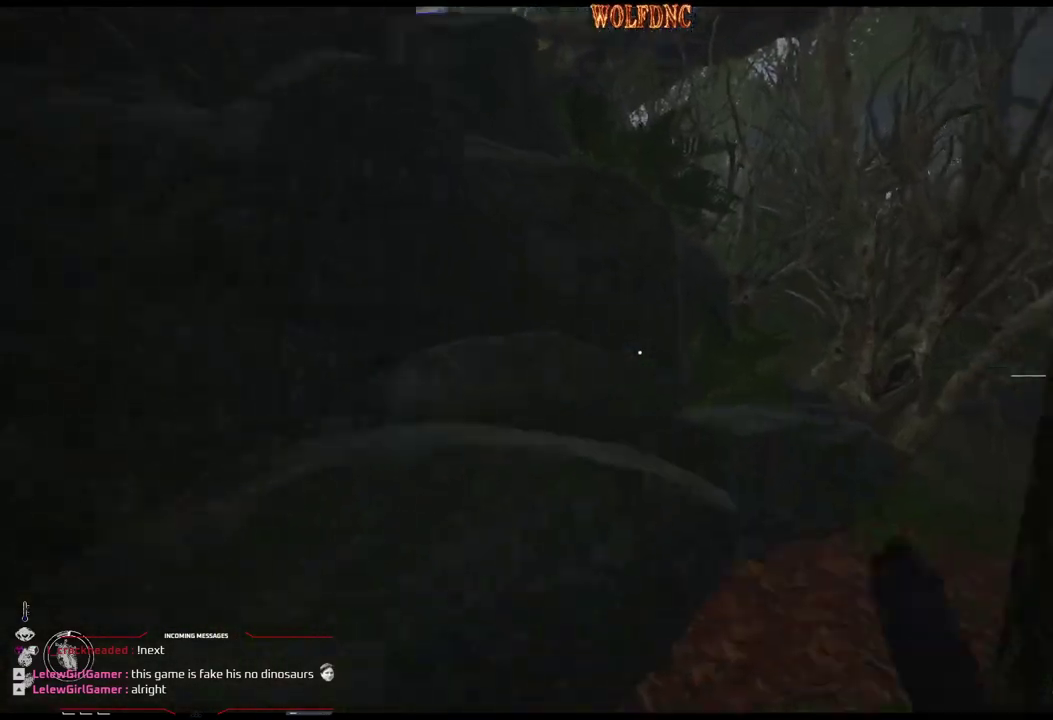
{"buttons": ["DPAD_UP"], "events": []}
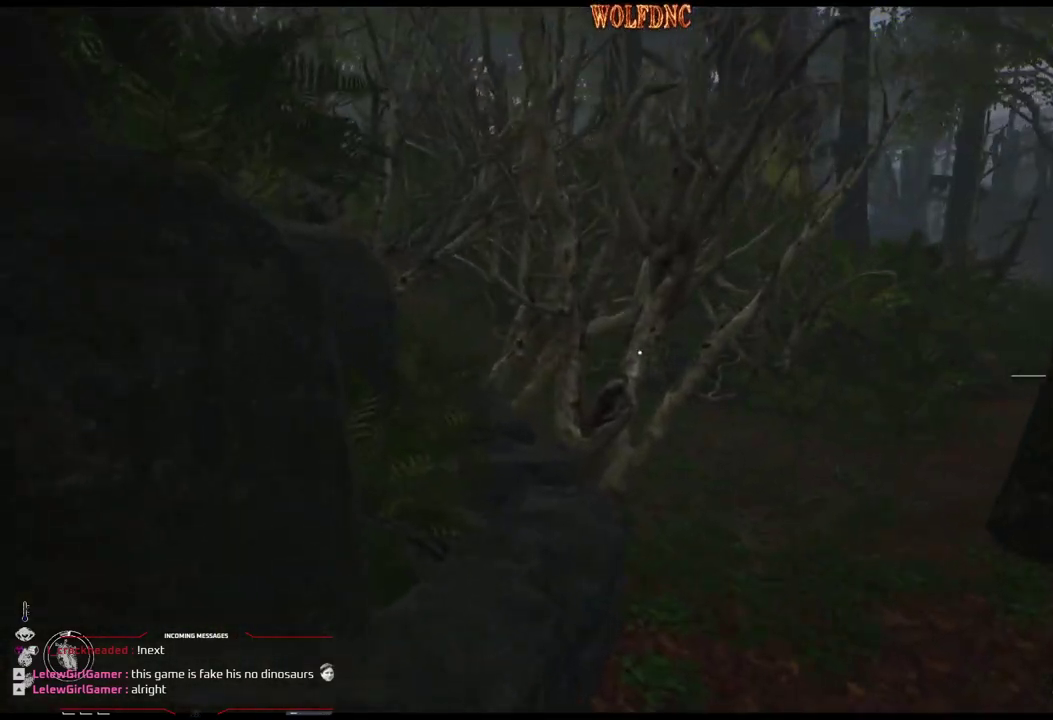
{"buttons": ["DPAD_UP"], "events": []}
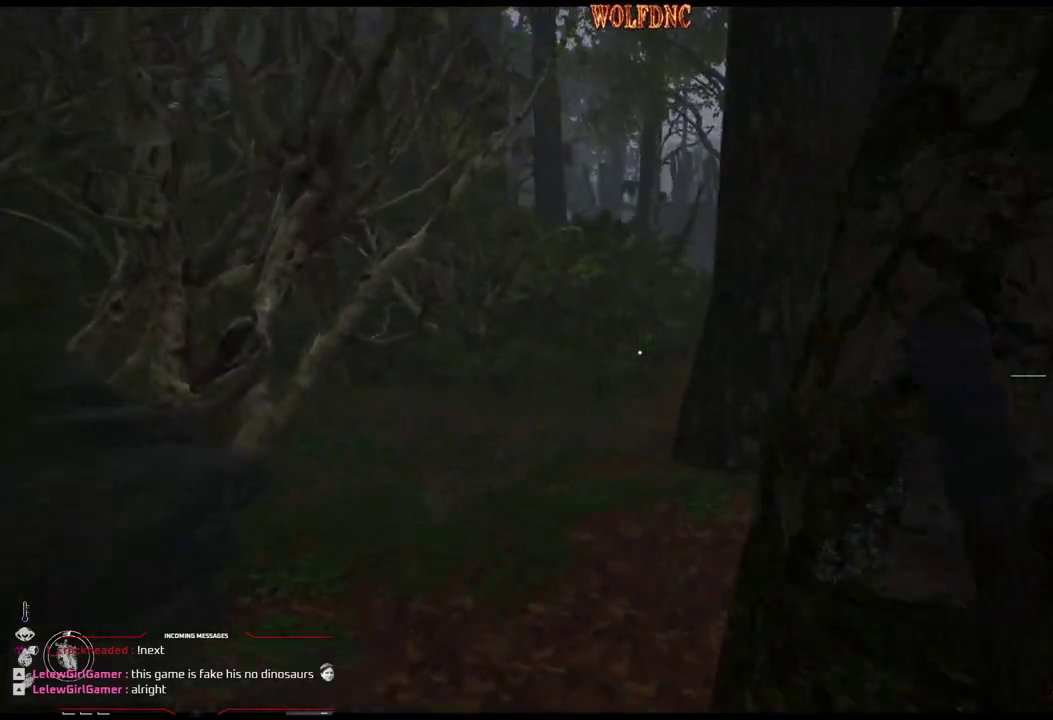
{"buttons": ["DPAD_UP"], "events": [[67, "DPAD_LEFT", "down"], [400, "DPAD_LEFT", "up"]]}
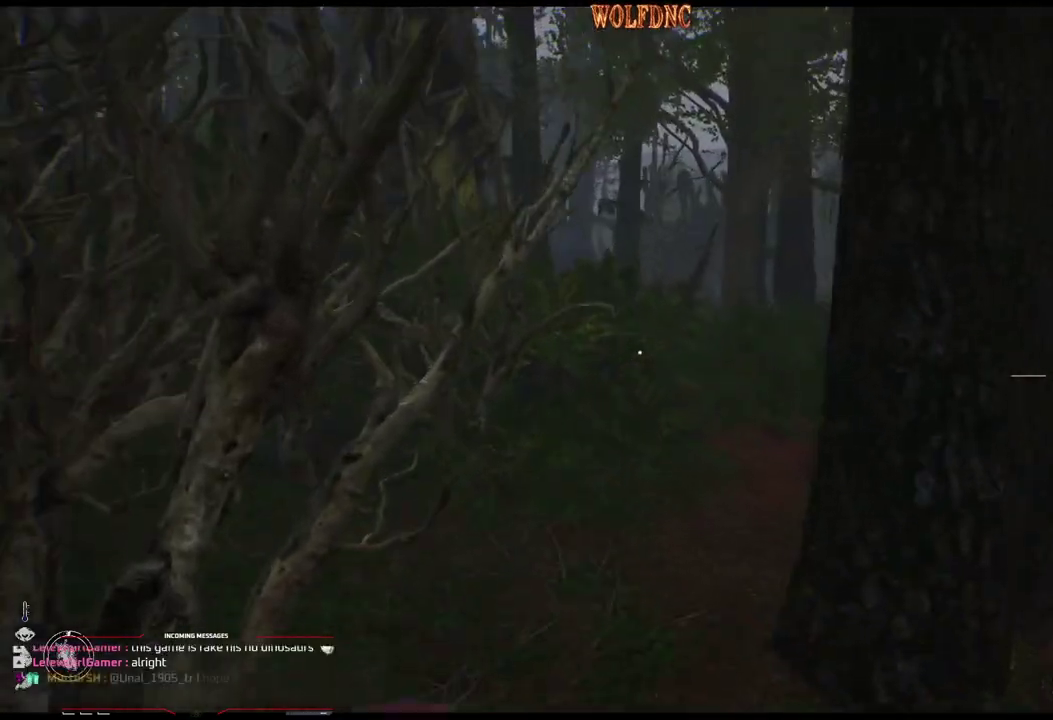
{"buttons": ["DPAD_UP", "DPAD_RIGHT"], "events": [[367, "DPAD_RIGHT", "down"]]}
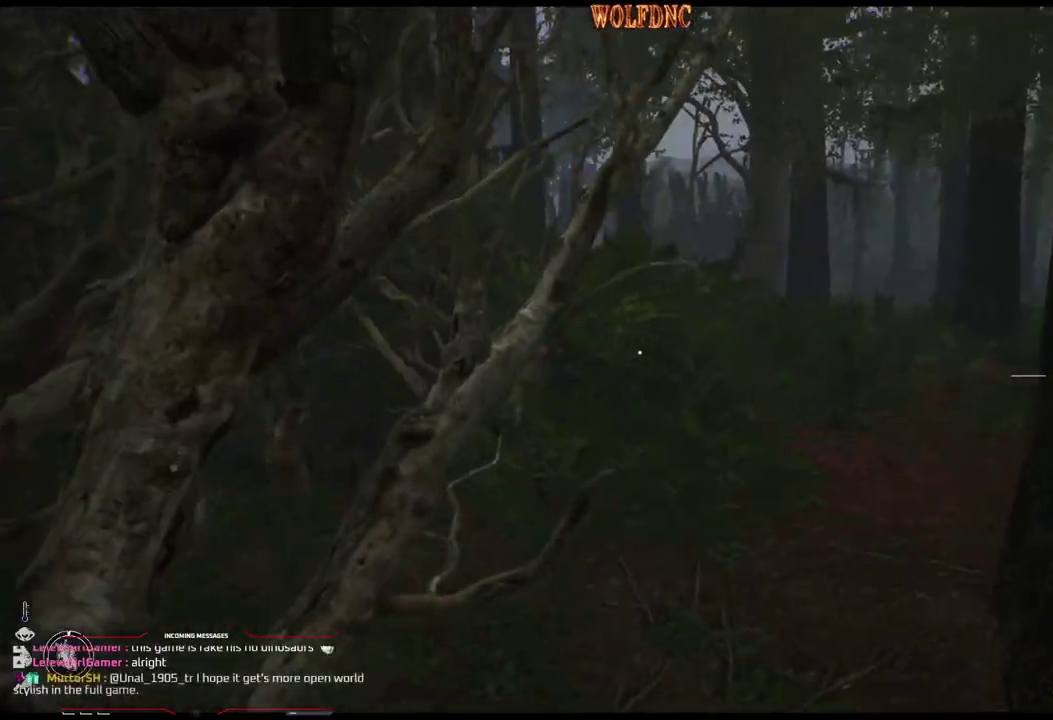
{"buttons": ["DPAD_UP"], "events": [[183, "DPAD_RIGHT", "up"]]}
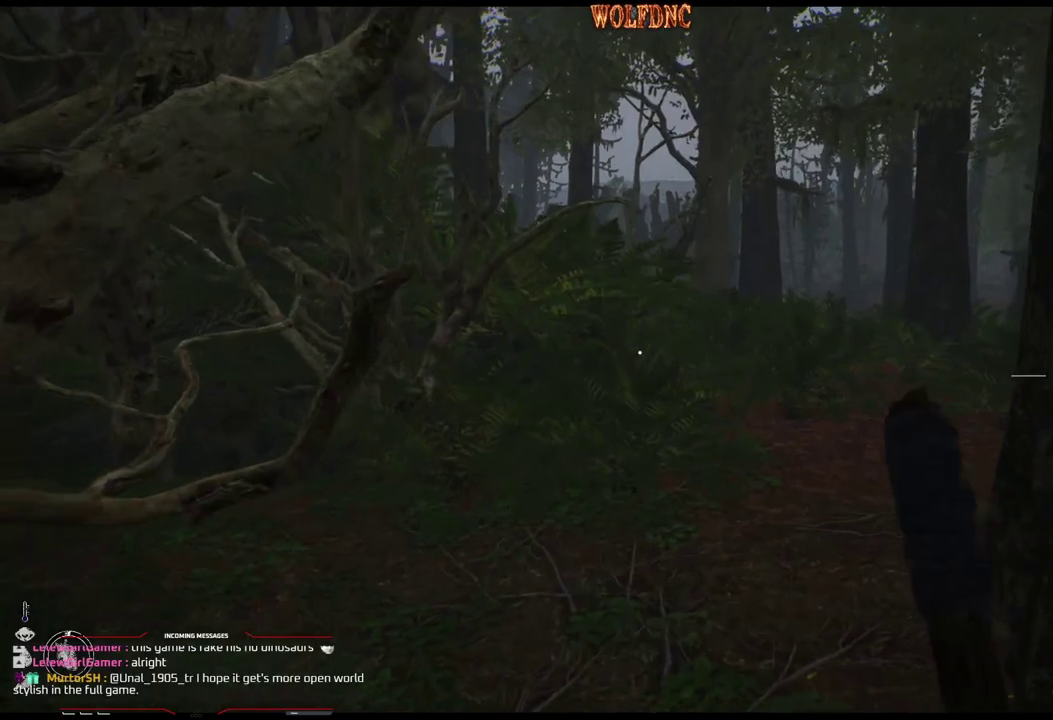
{"buttons": ["DPAD_UP", "DPAD_LEFT"], "events": [[117, "DPAD_LEFT", "down"]]}
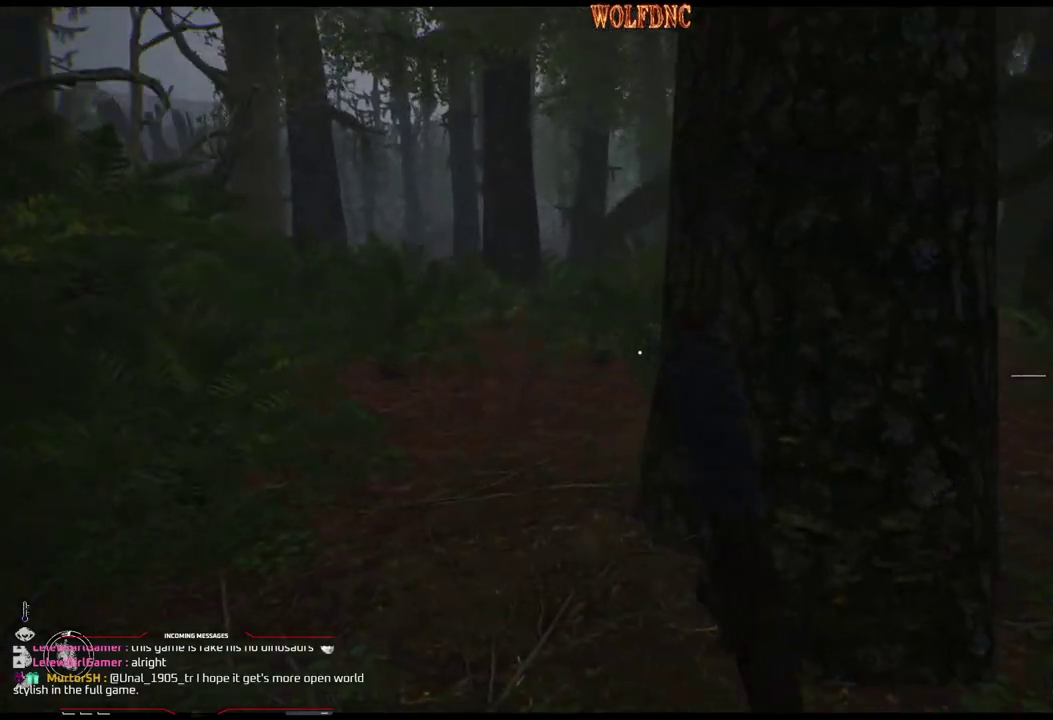
{"buttons": ["DPAD_UP", "DPAD_LEFT"], "events": []}
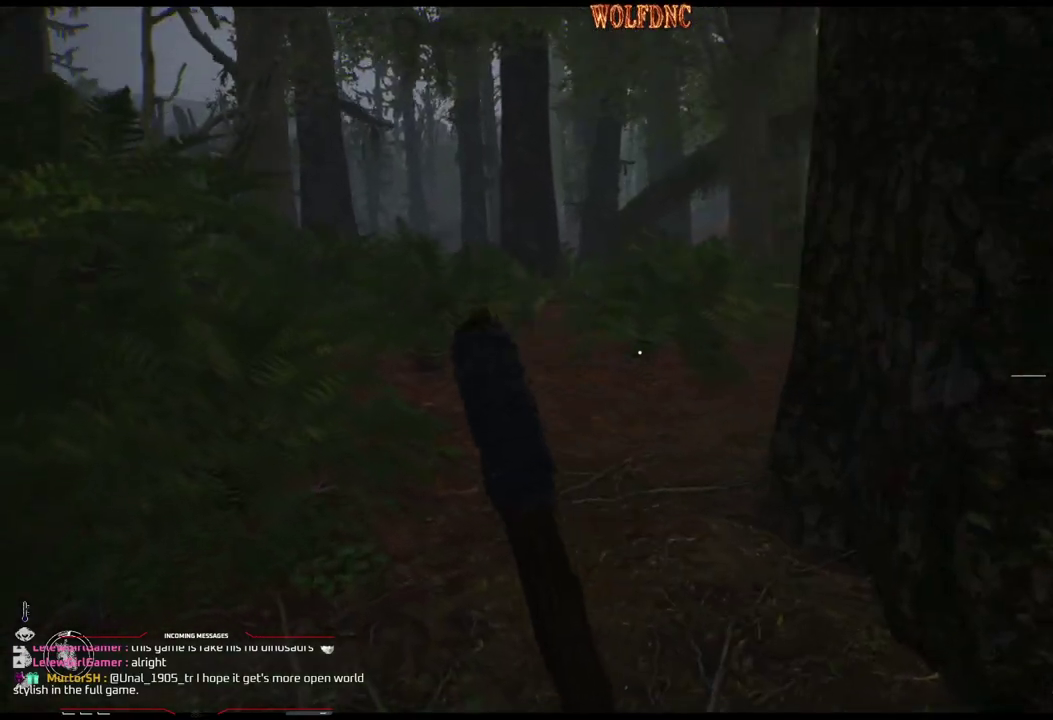
{"buttons": ["DPAD_UP", "DPAD_LEFT"], "events": []}
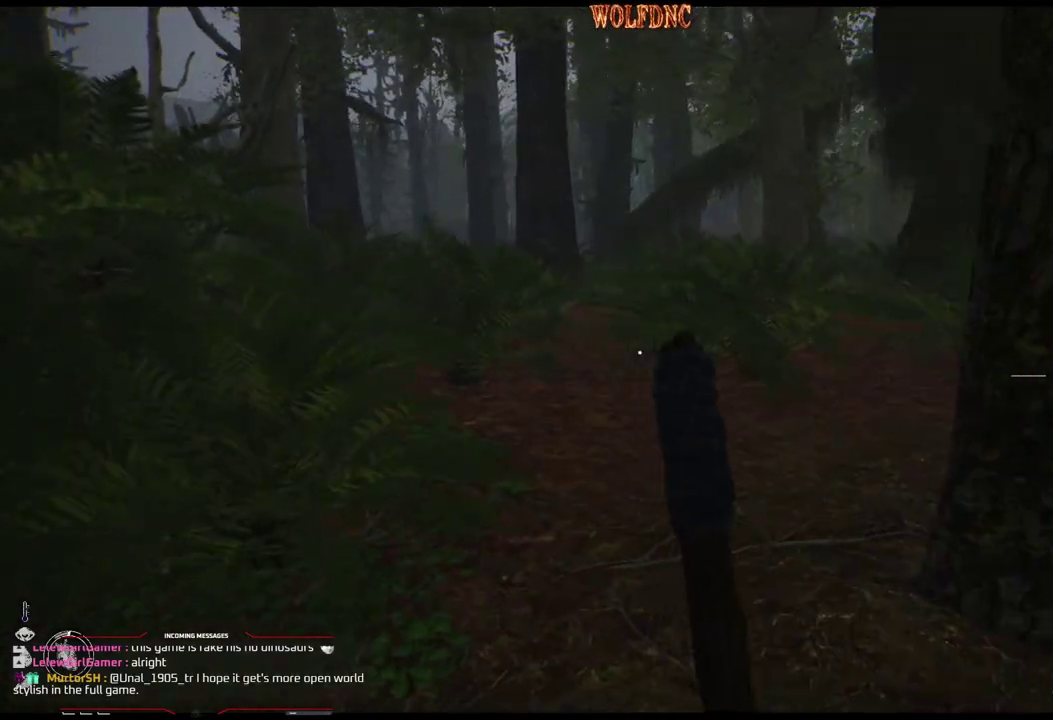
{"buttons": ["DPAD_UP"], "events": [[350, "DPAD_LEFT", "up"]]}
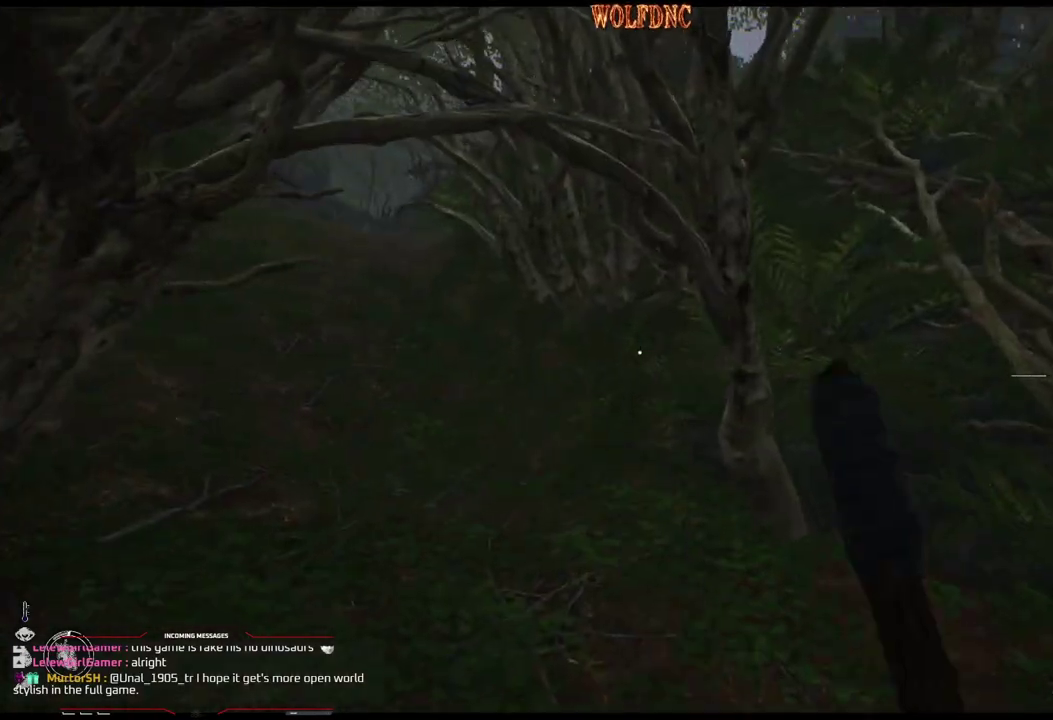
{"buttons": ["L1", "DPAD_UP"], "events": [[451, "L1", "down"]]}
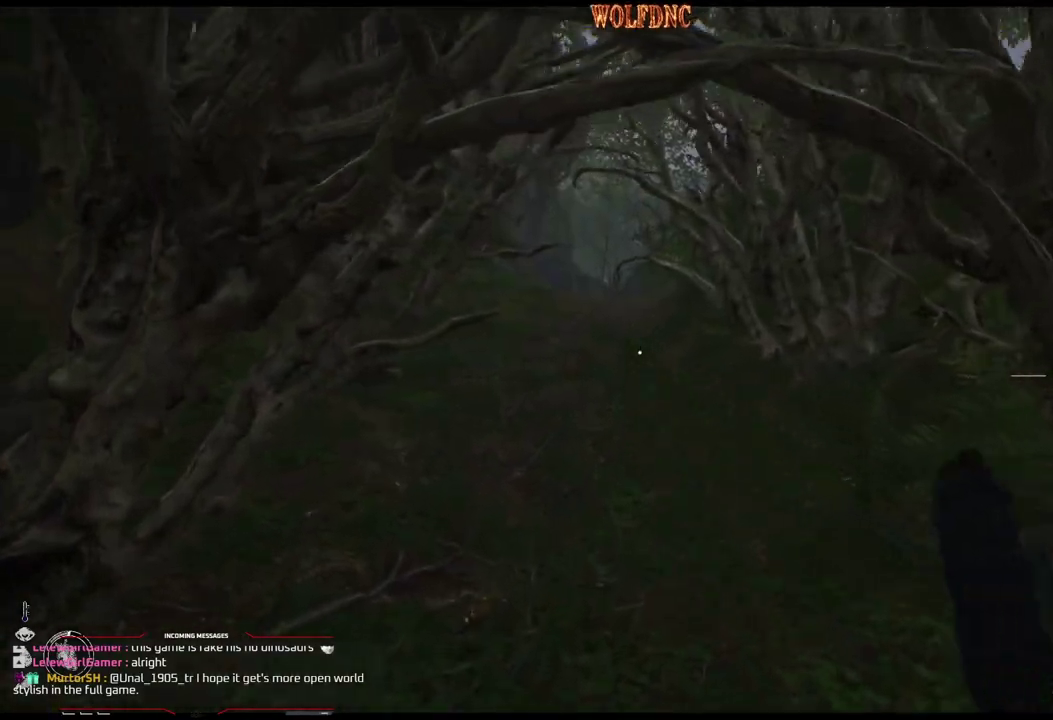
{"buttons": ["L1", "DPAD_UP"], "events": []}